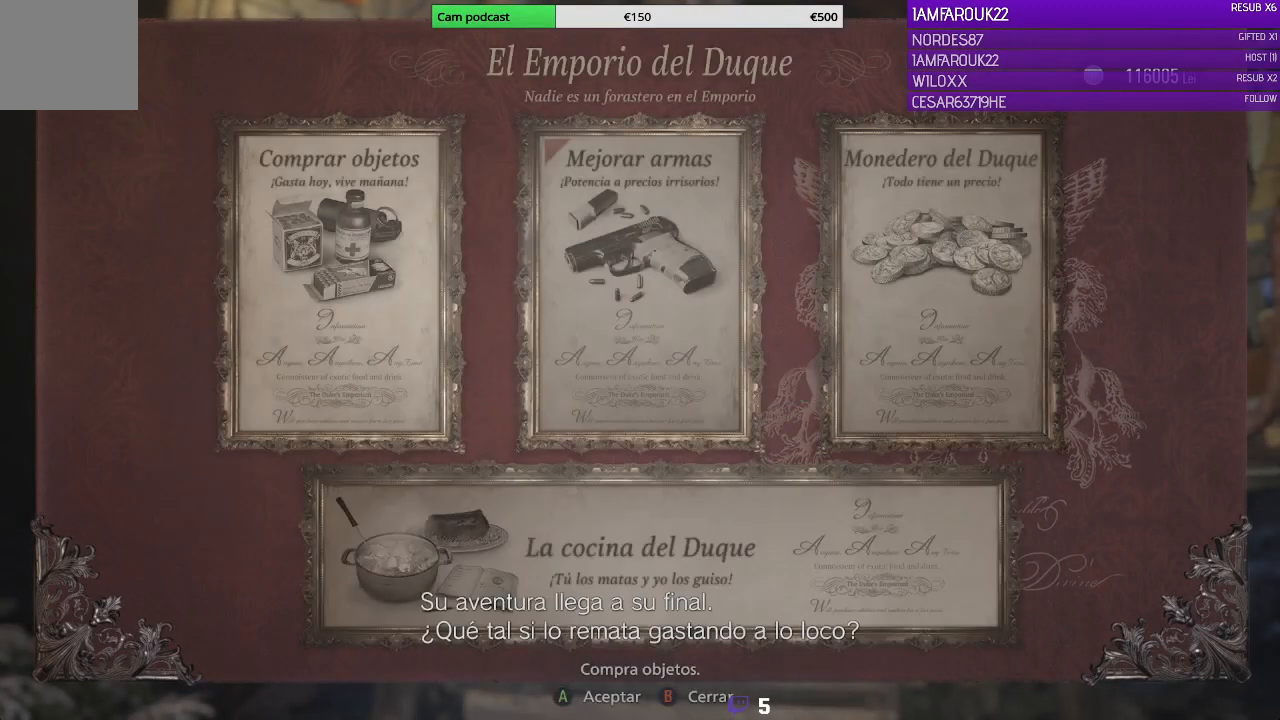
Gameplay with a controller (Xbox layout); each line is a JSON object with the inputs held at the frame after it. "events" lists button and stick changes between this image and that frame as [ms after this image, input, new state], when the widget could be followed in between.
{"buttons": [], "left_stick": "center", "right_stick": "center", "events": [[167, "DPAD_RIGHT", "down"], [233, "DPAD_RIGHT", "up"]]}
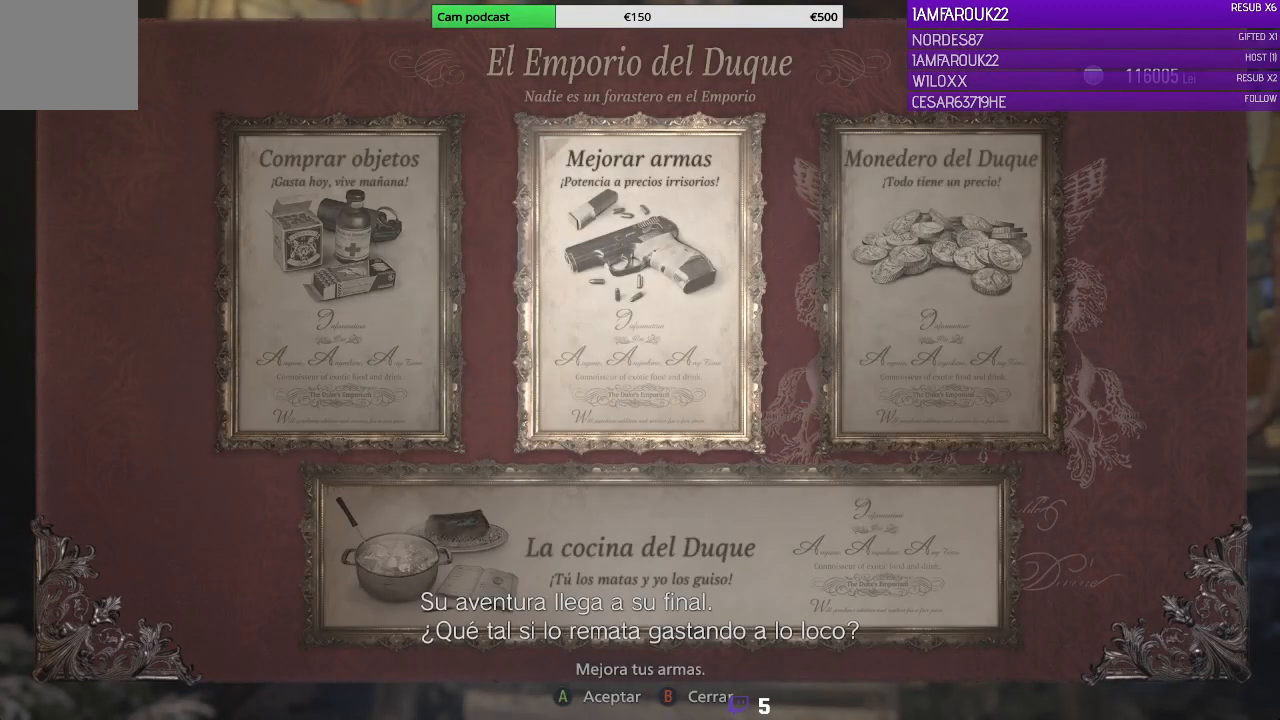
{"buttons": [], "left_stick": "center", "right_stick": "center", "events": [[100, "A", "down"], [200, "A", "up"]]}
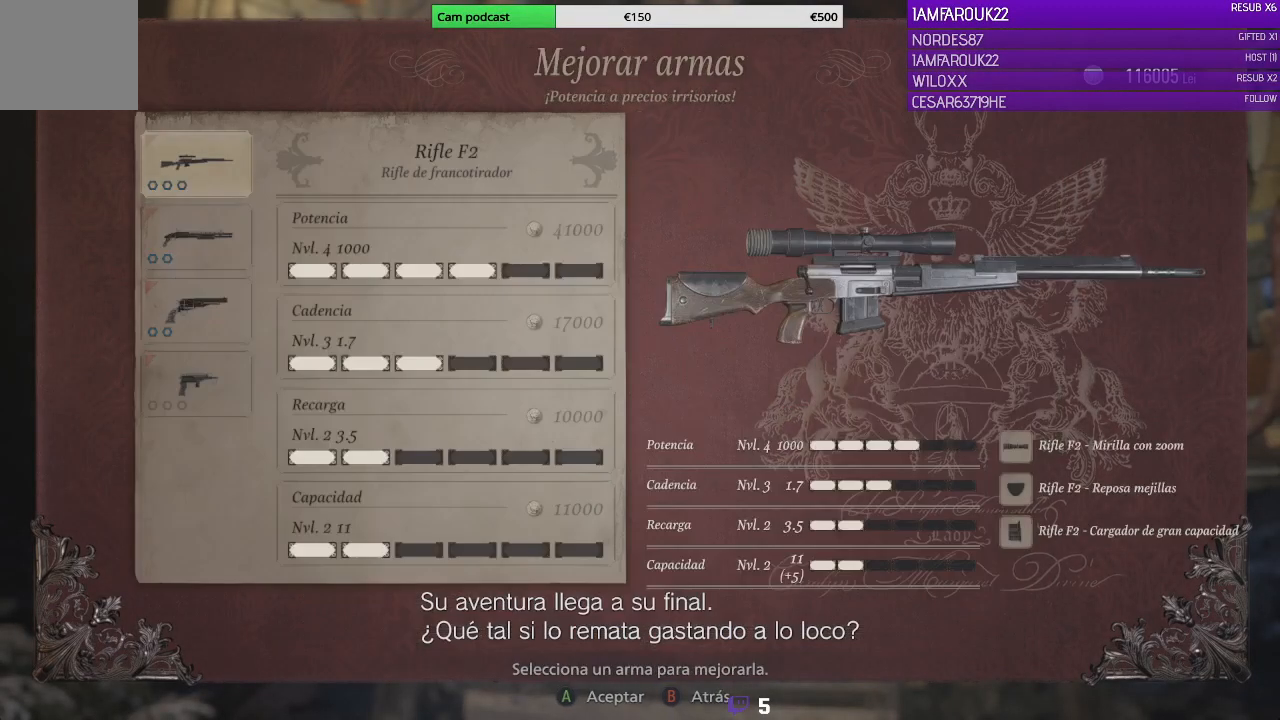
{"buttons": [], "left_stick": "center", "right_stick": "center", "events": [[367, "DPAD_DOWN", "down"], [500, "DPAD_DOWN", "up"]]}
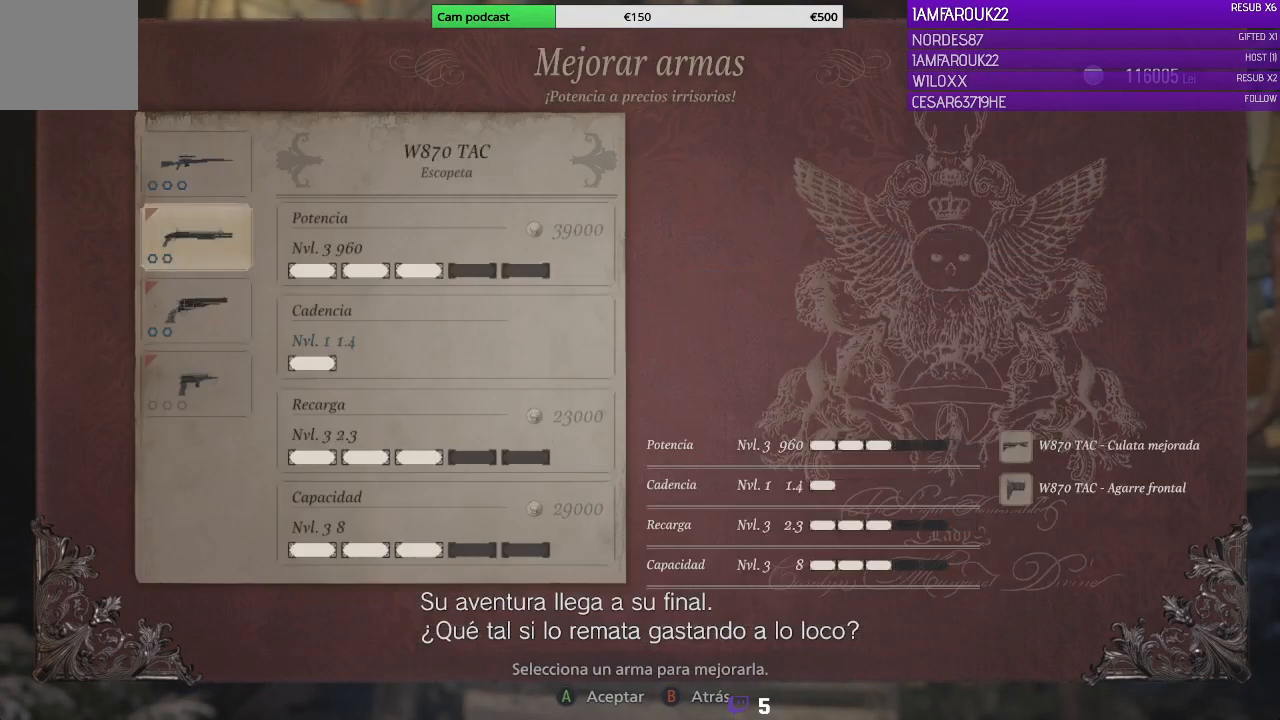
{"buttons": [], "left_stick": "center", "right_stick": "center", "events": [[300, "A", "down"], [433, "A", "up"]]}
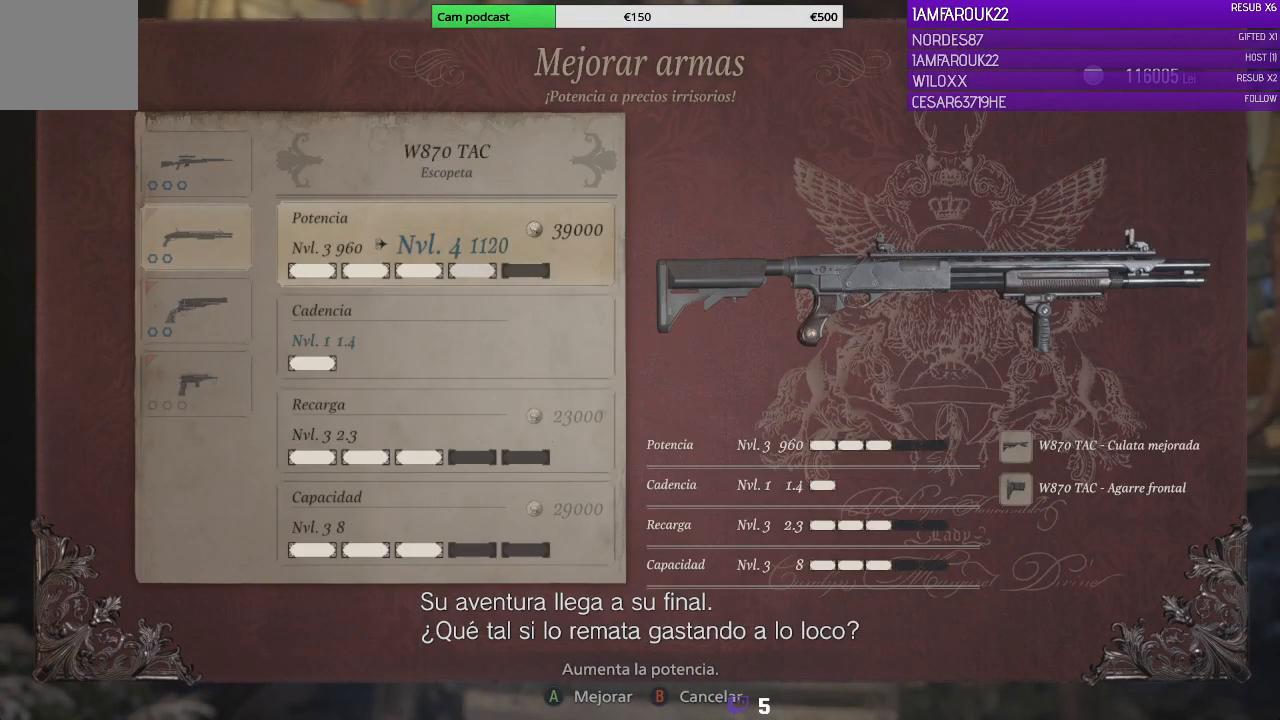
{"buttons": [], "left_stick": "center", "right_stick": "center", "events": [[233, "A", "down"], [367, "A", "up"]]}
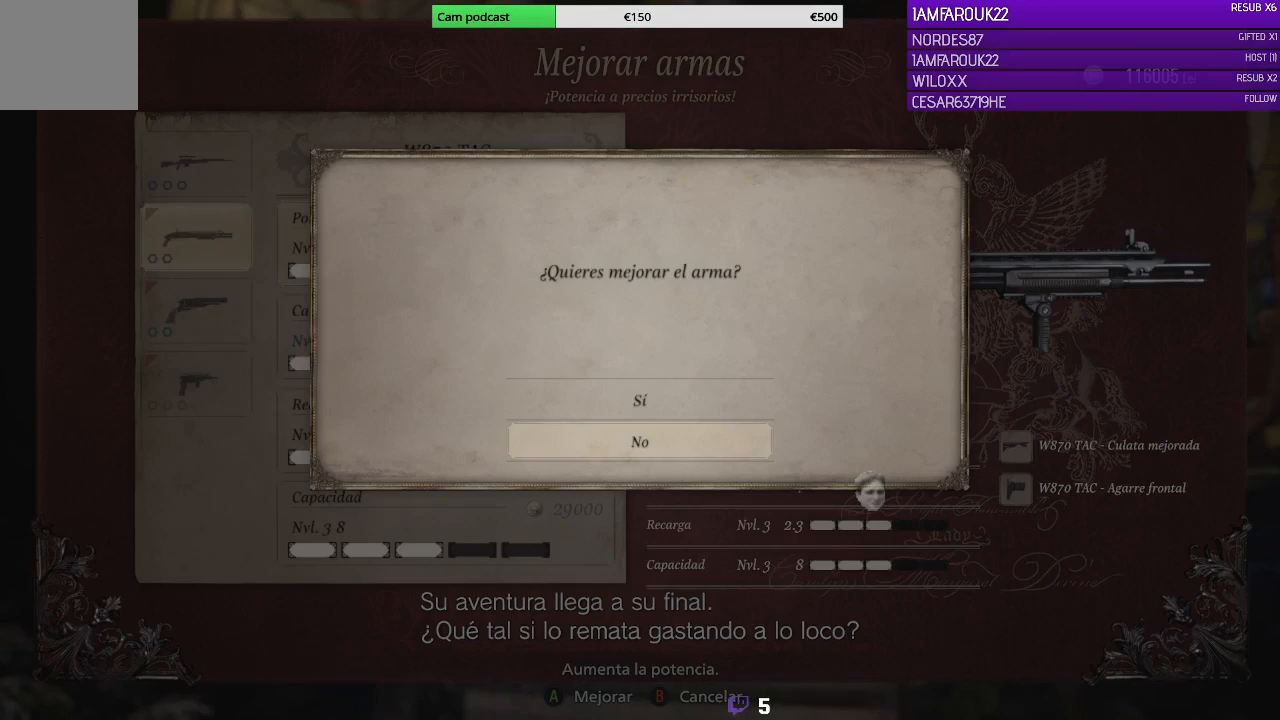
{"buttons": [], "left_stick": "center", "right_stick": "center", "events": [[200, "DPAD_UP", "down"], [300, "DPAD_UP", "up"], [333, "A", "down"], [467, "A", "up"]]}
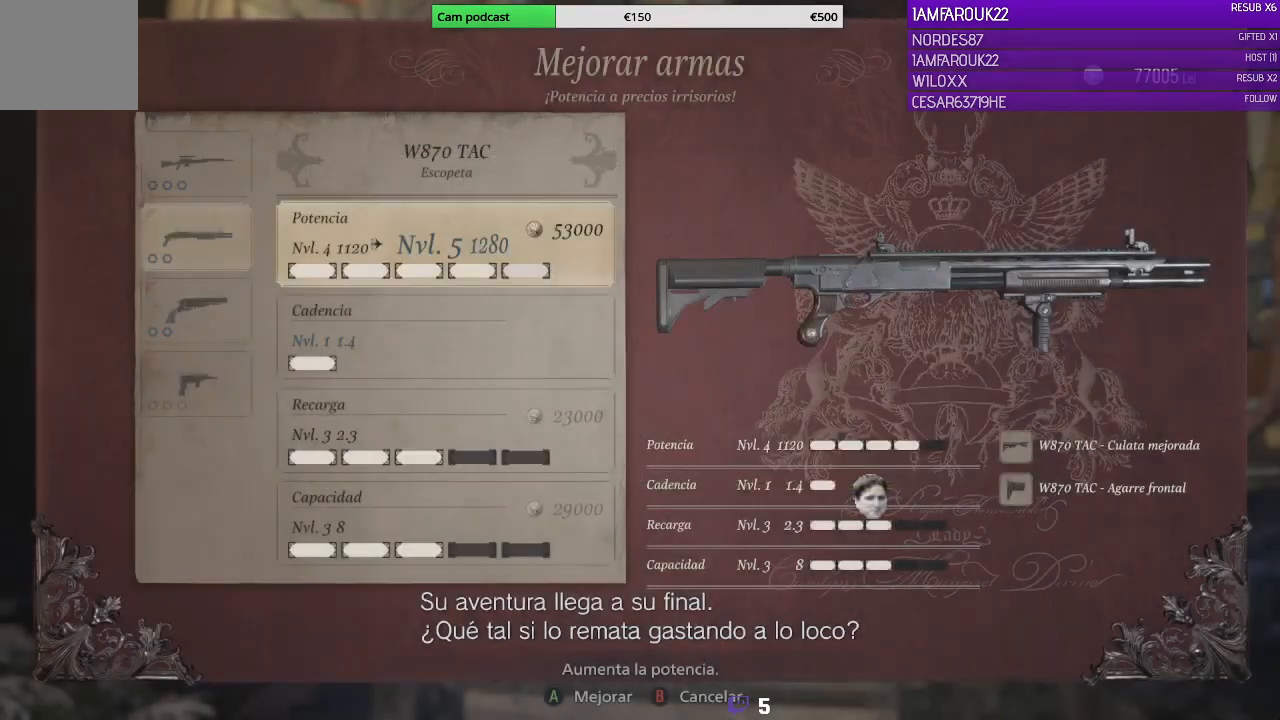
{"buttons": [], "left_stick": "center", "right_stick": "center", "events": []}
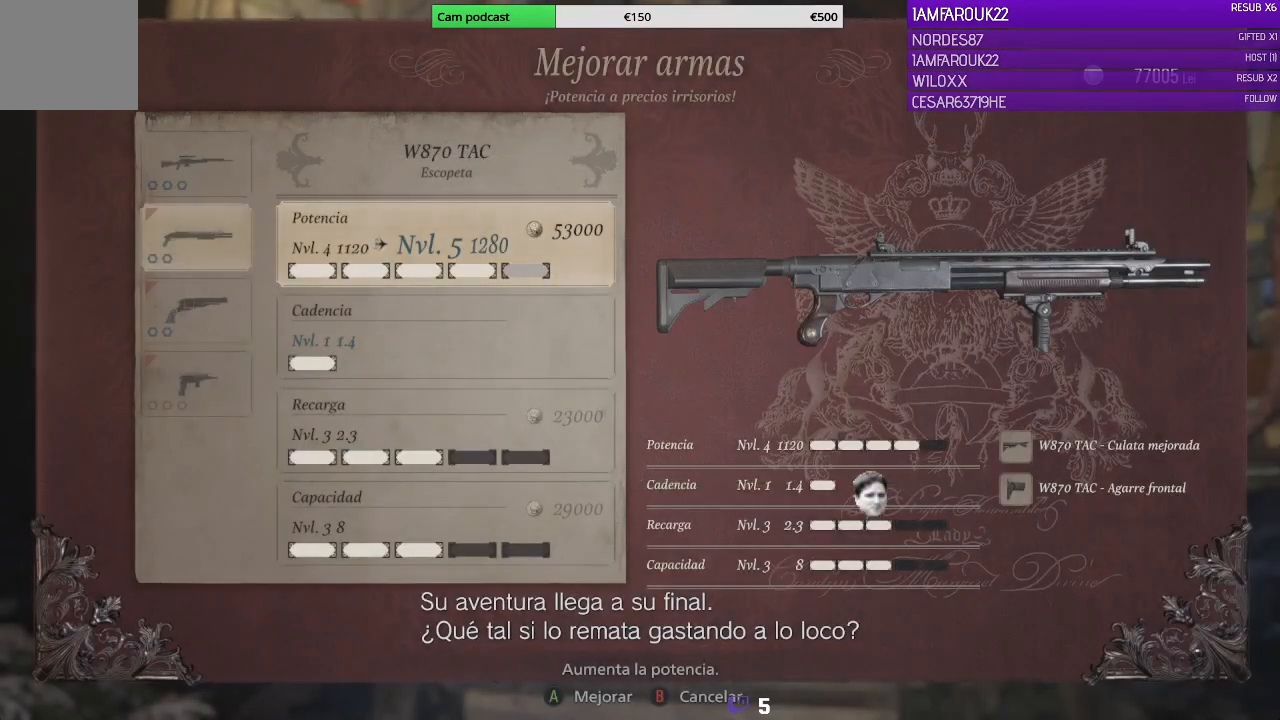
{"buttons": [], "left_stick": "center", "right_stick": "center", "events": [[67, "A", "down"], [200, "A", "up"]]}
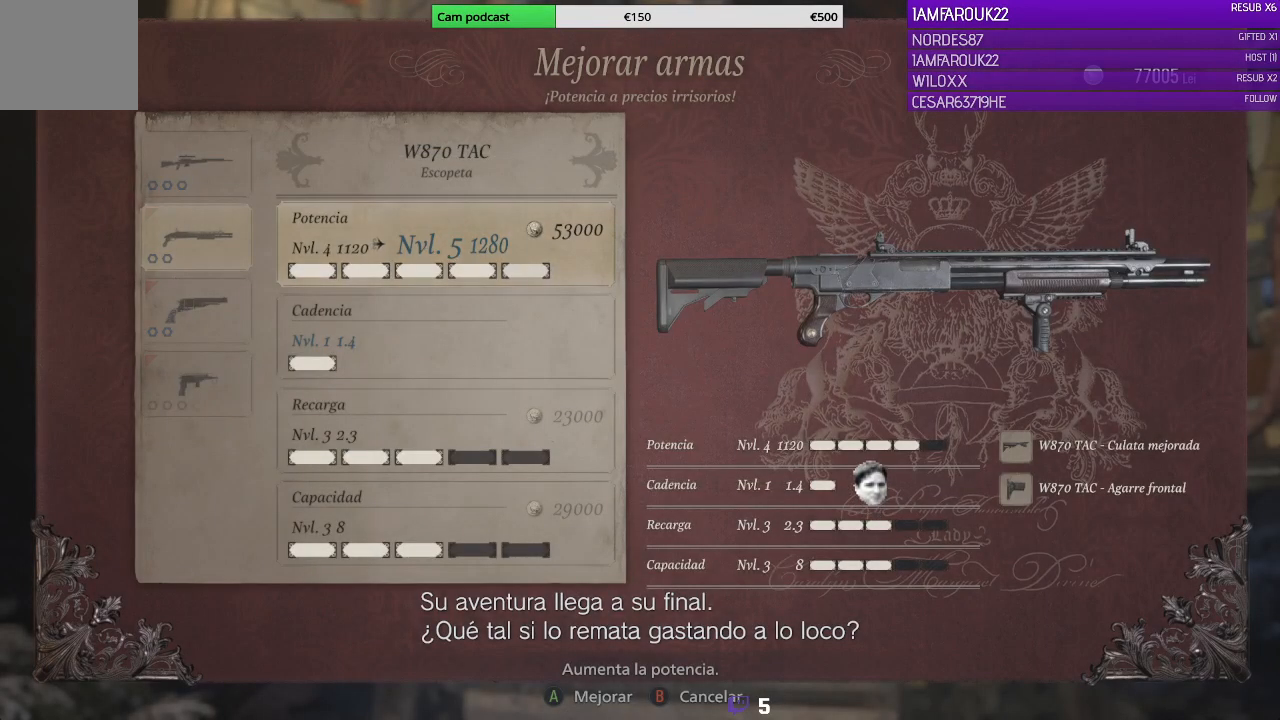
{"buttons": [], "left_stick": "center", "right_stick": "center", "events": [[233, "A", "down"], [333, "A", "up"]]}
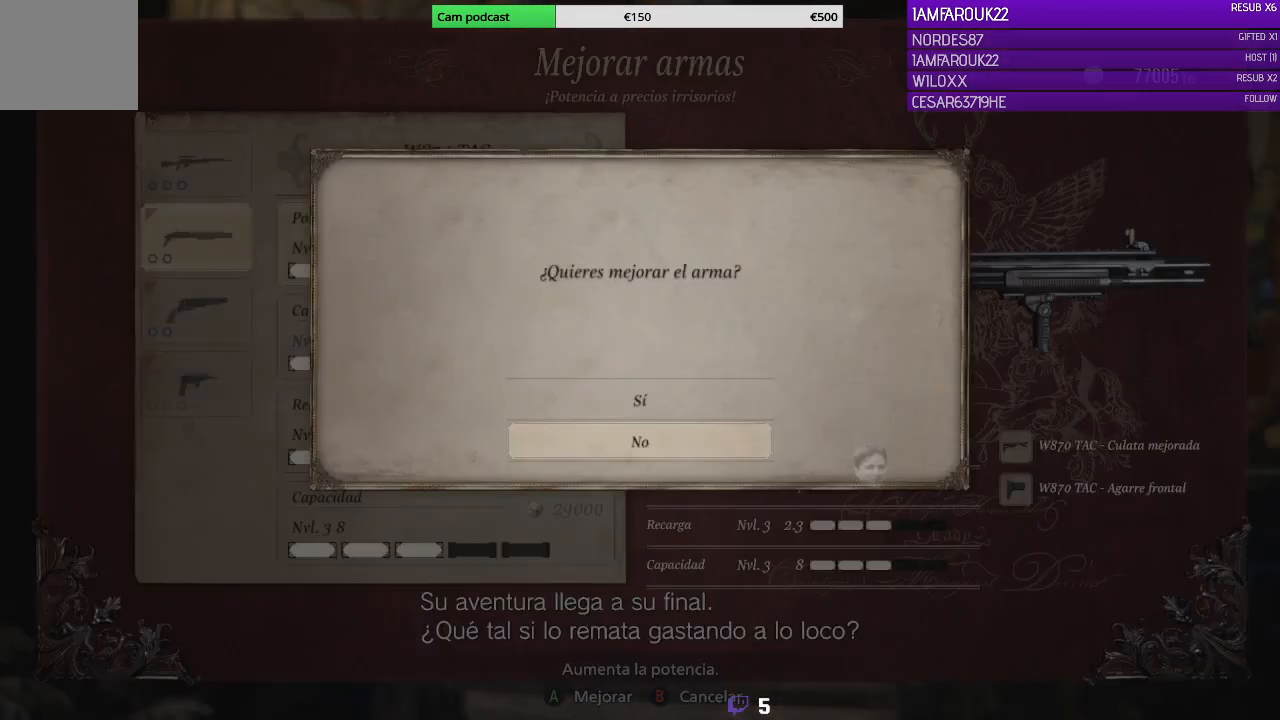
{"buttons": [], "left_stick": "center", "right_stick": "center", "events": [[167, "DPAD_UP", "down"], [267, "DPAD_UP", "up"], [300, "A", "down"], [400, "A", "up"]]}
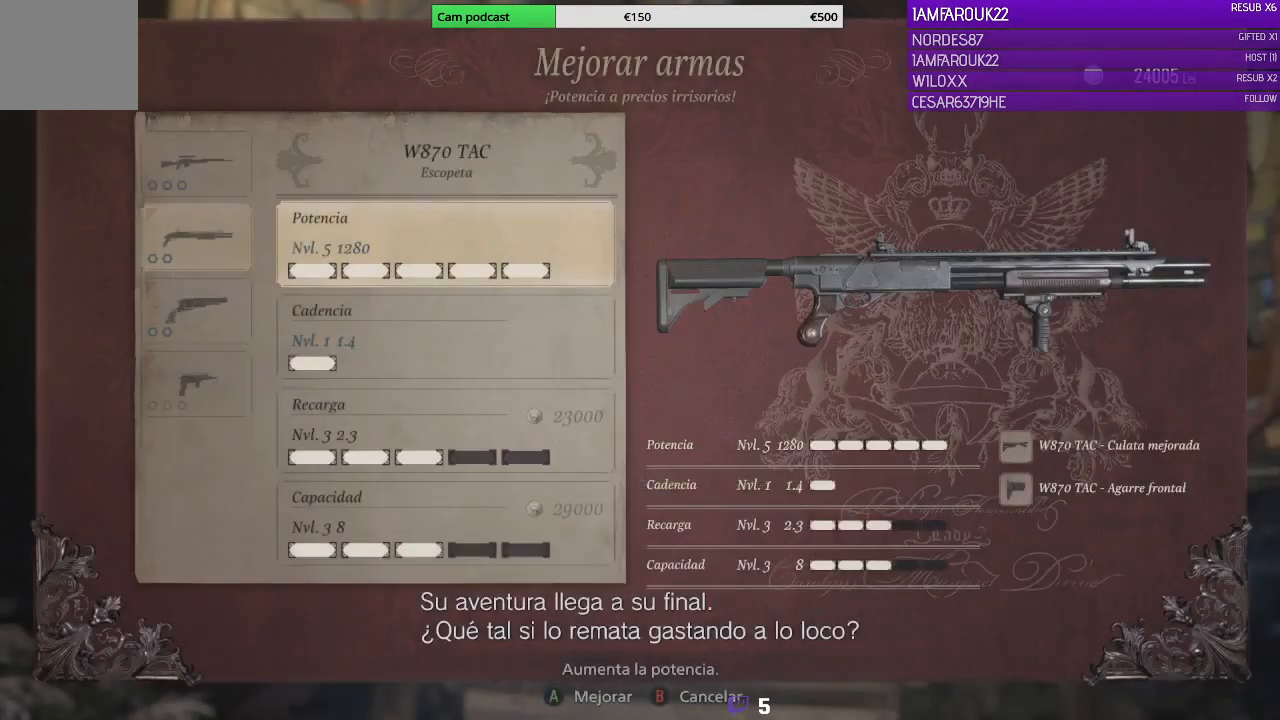
{"buttons": ["B"], "left_stick": "center", "right_stick": "center", "events": [[433, "B", "down"]]}
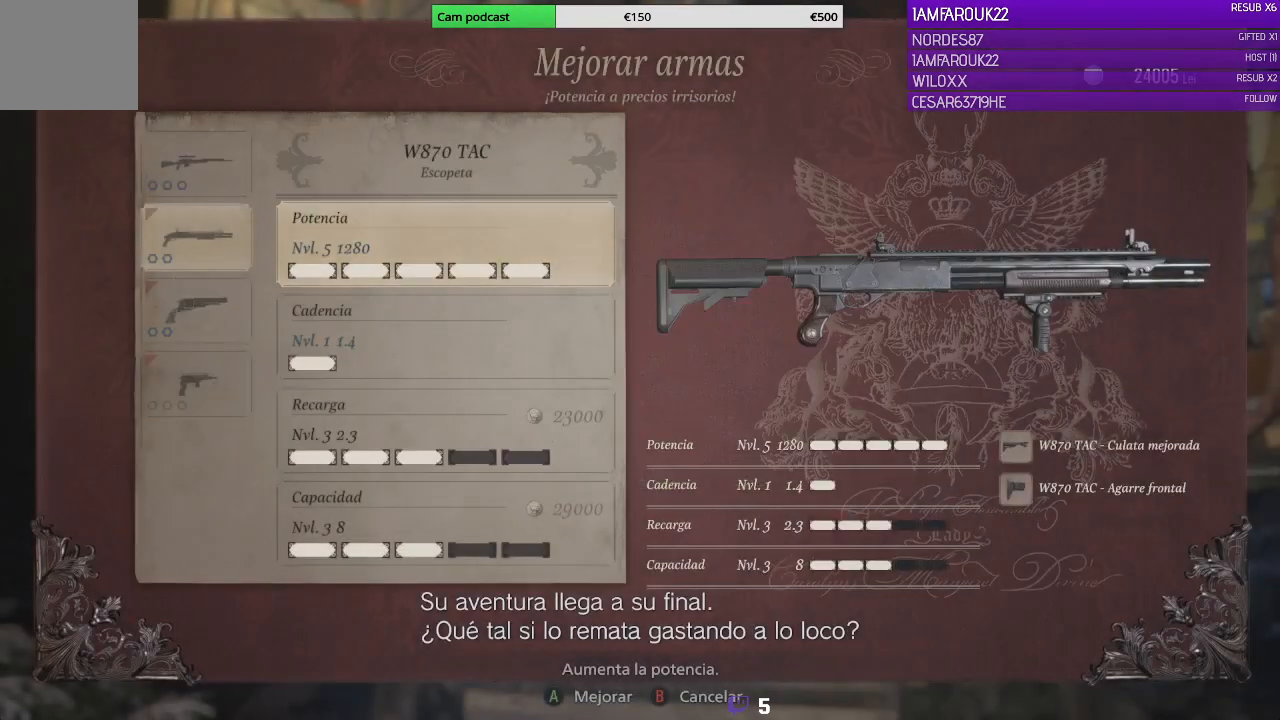
{"buttons": [], "left_stick": "center", "right_stick": "center", "events": [[33, "B", "up"], [133, "DPAD_DOWN", "down"], [267, "DPAD_DOWN", "up"]]}
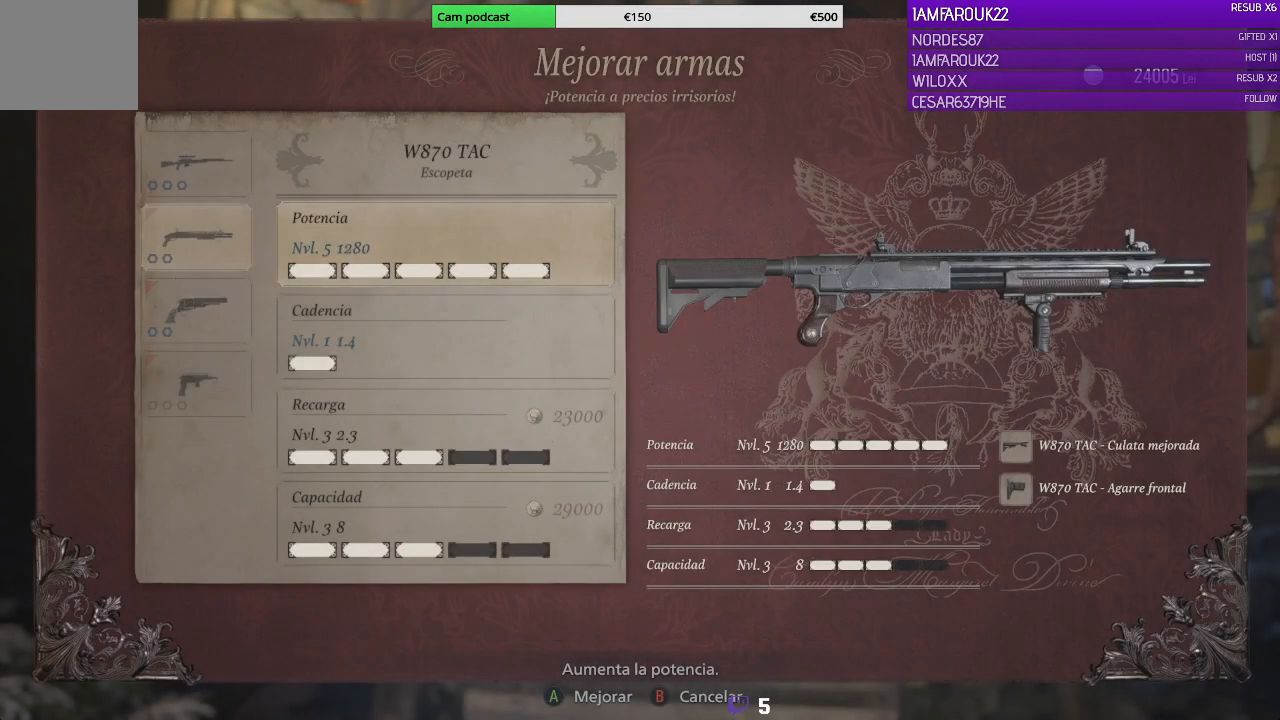
{"buttons": [], "left_stick": "center", "right_stick": "center", "events": [[67, "DPAD_LEFT", "down"], [167, "DPAD_LEFT", "up"], [333, "DPAD_DOWN", "down"], [467, "DPAD_DOWN", "up"]]}
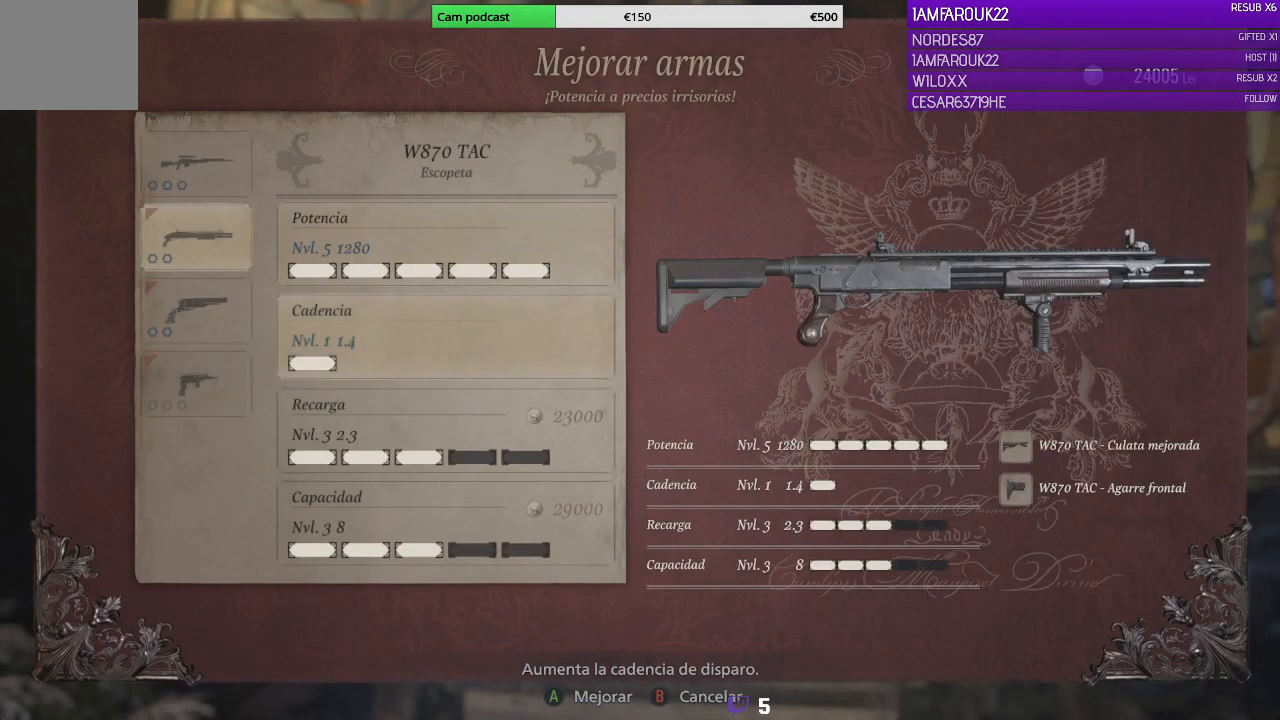
{"buttons": [], "left_stick": "center", "right_stick": "center", "events": [[333, "DPAD_LEFT", "down"], [433, "DPAD_LEFT", "up"]]}
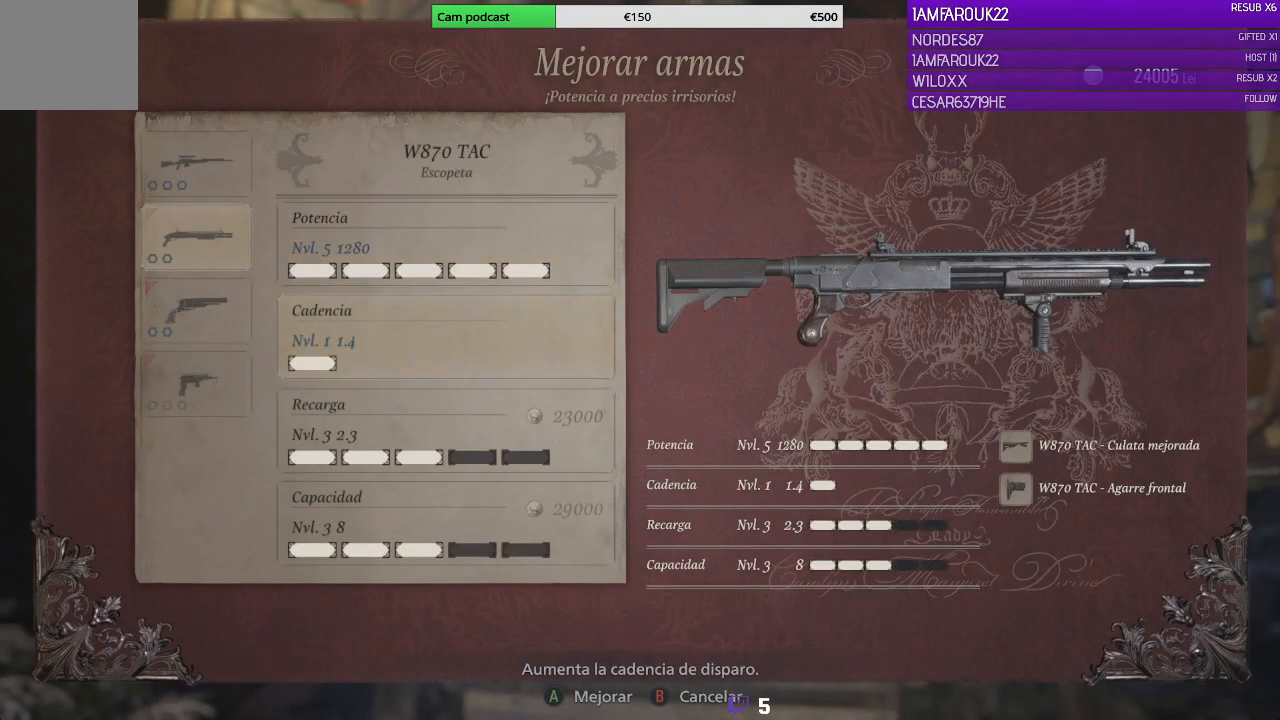
{"buttons": ["DPAD_DOWN"], "left_stick": "center", "right_stick": "center", "events": [[167, "B", "down"], [267, "B", "up"], [467, "DPAD_DOWN", "down"]]}
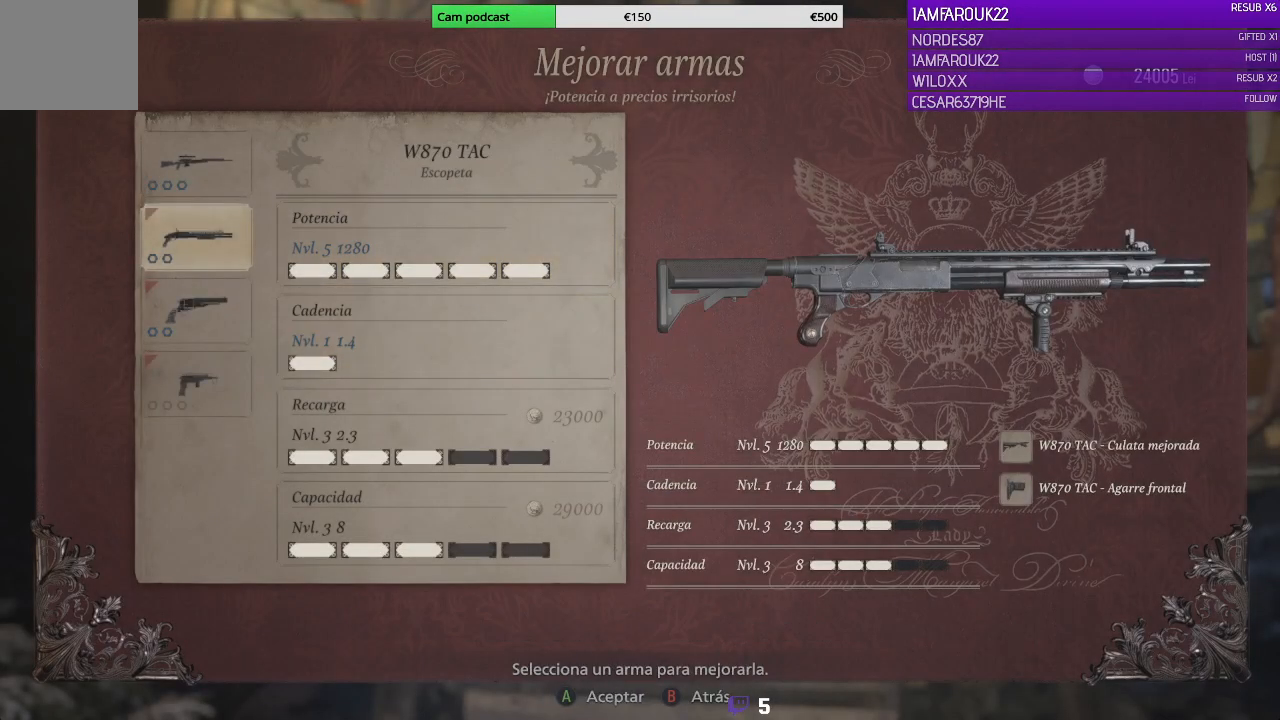
{"buttons": [], "left_stick": "center", "right_stick": "center", "events": [[100, "DPAD_DOWN", "up"], [400, "A", "down"], [500, "A", "up"]]}
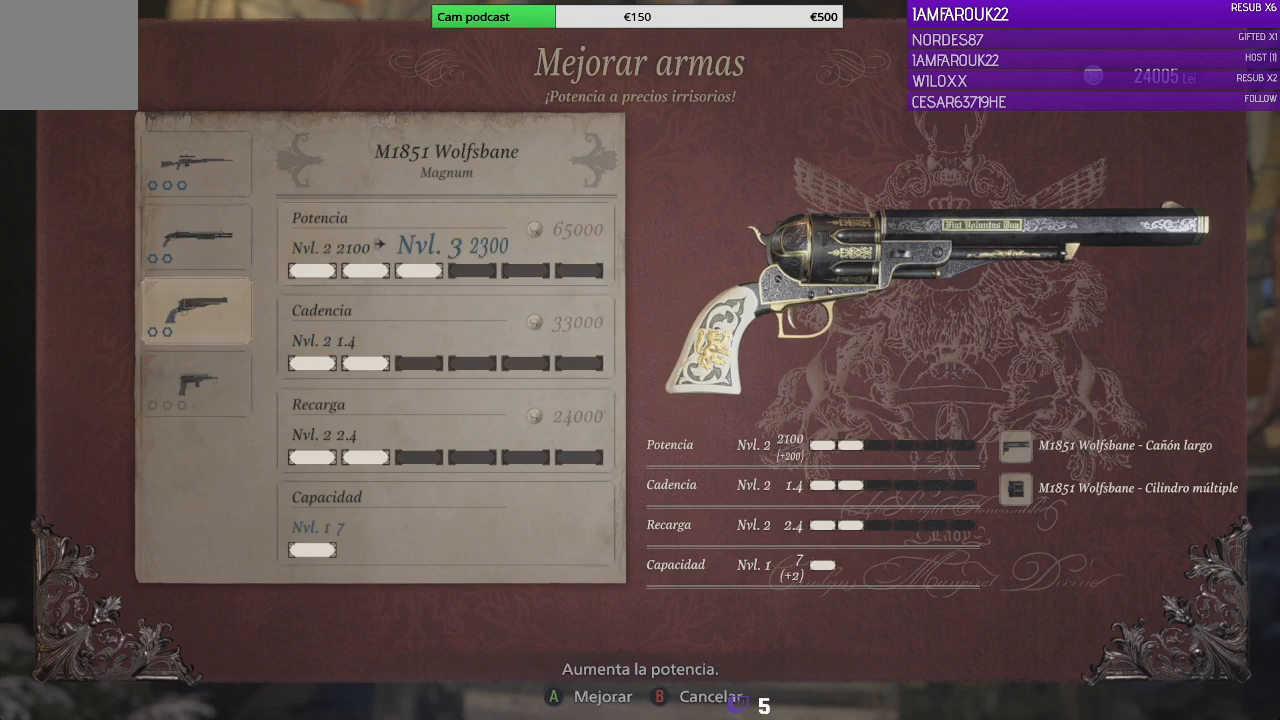
{"buttons": [], "left_stick": "center", "right_stick": "center", "events": [[333, "A", "down"], [467, "A", "up"]]}
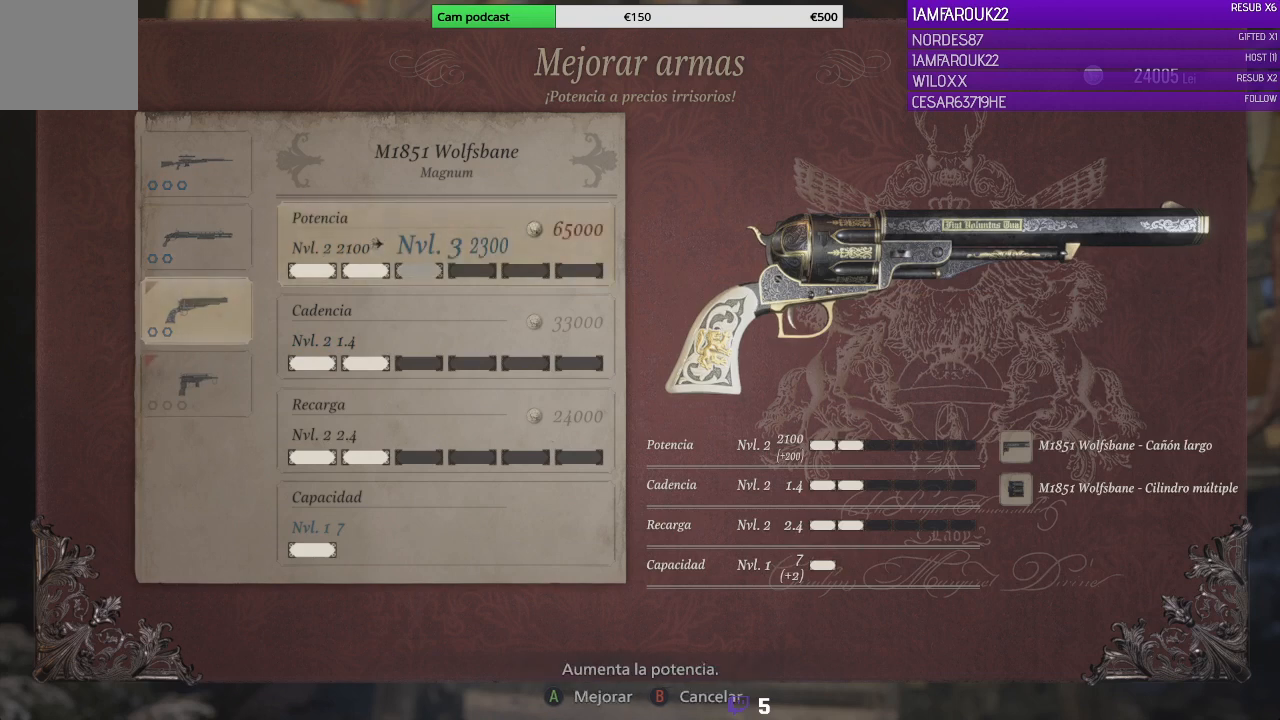
{"buttons": [], "left_stick": "center", "right_stick": "center", "events": []}
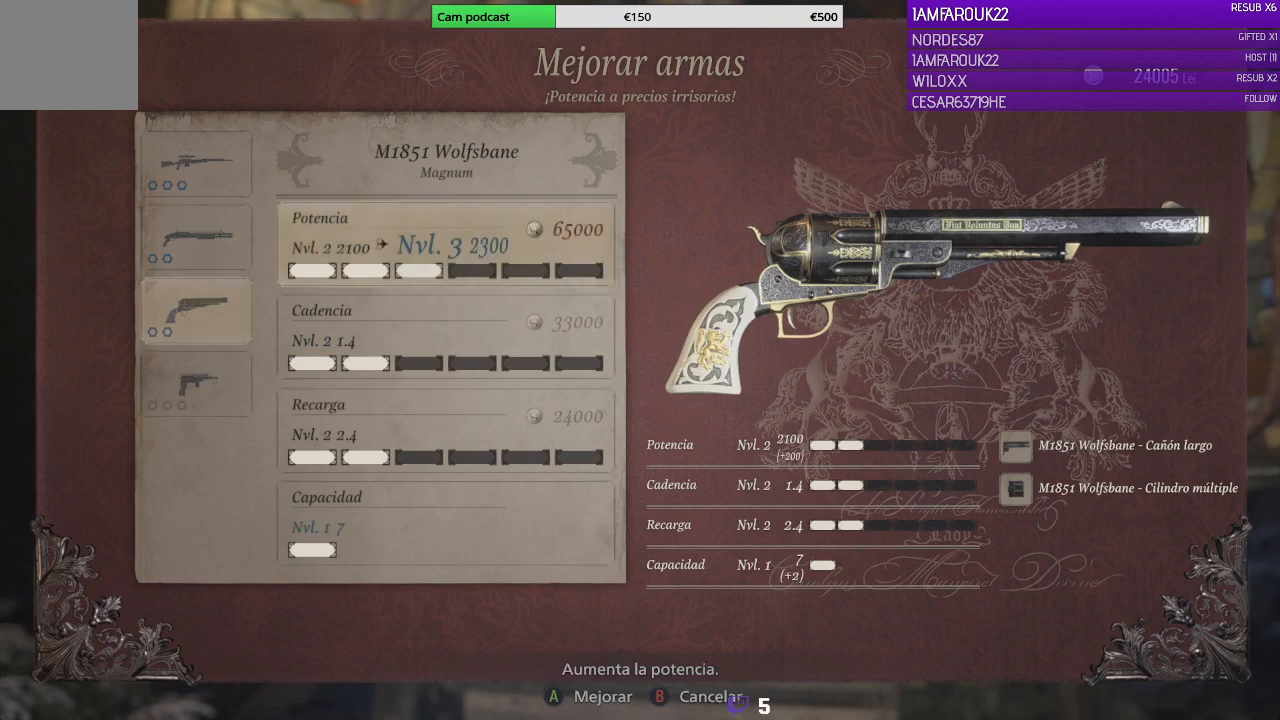
{"buttons": [], "left_stick": "center", "right_stick": "center", "events": [[233, "DPAD_UP", "down"], [333, "DPAD_UP", "up"]]}
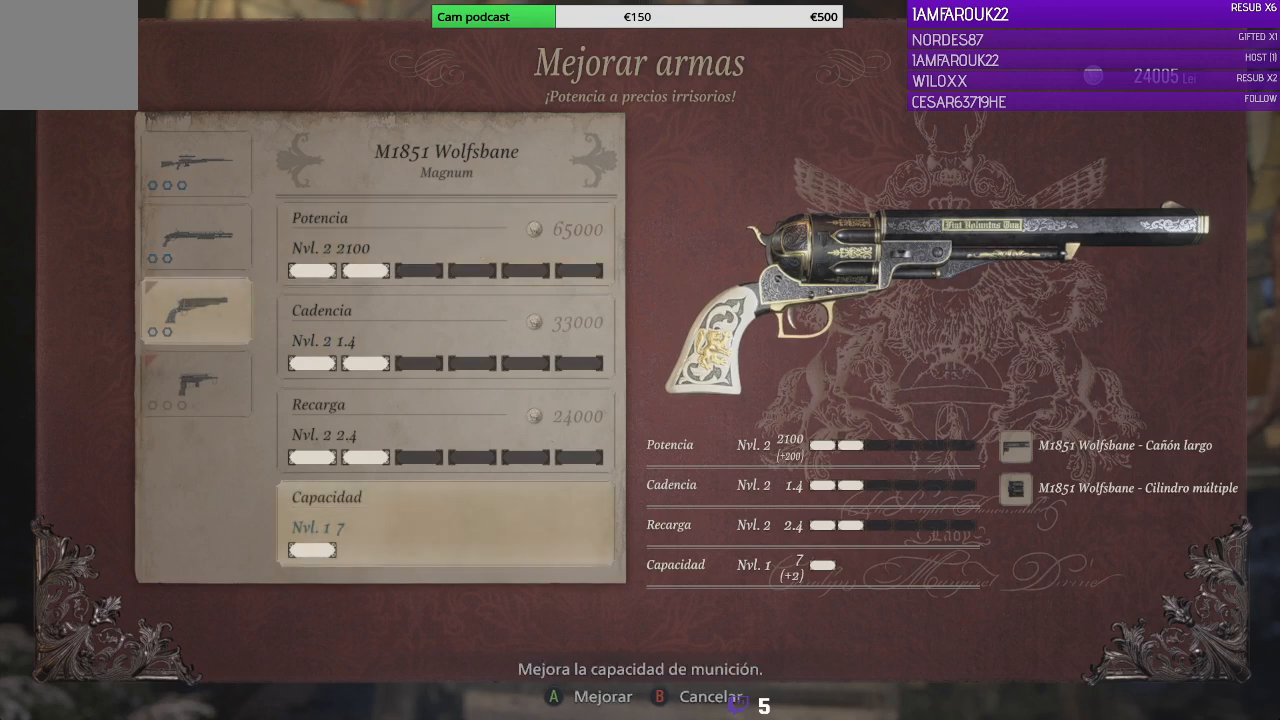
{"buttons": [], "left_stick": "center", "right_stick": "center", "events": [[33, "DPAD_LEFT", "down"], [200, "DPAD_LEFT", "up"], [300, "DPAD_UP", "down"], [433, "DPAD_UP", "up"]]}
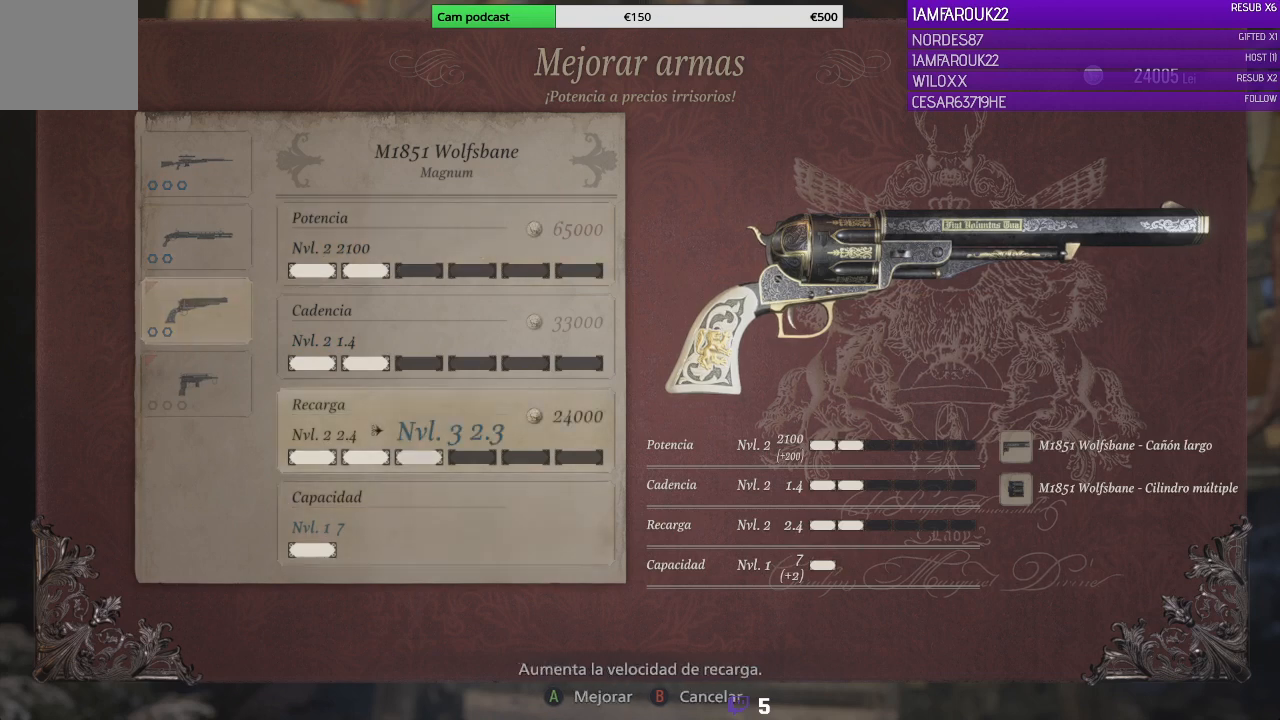
{"buttons": [], "left_stick": "center", "right_stick": "center", "events": [[133, "B", "down"], [233, "B", "up"]]}
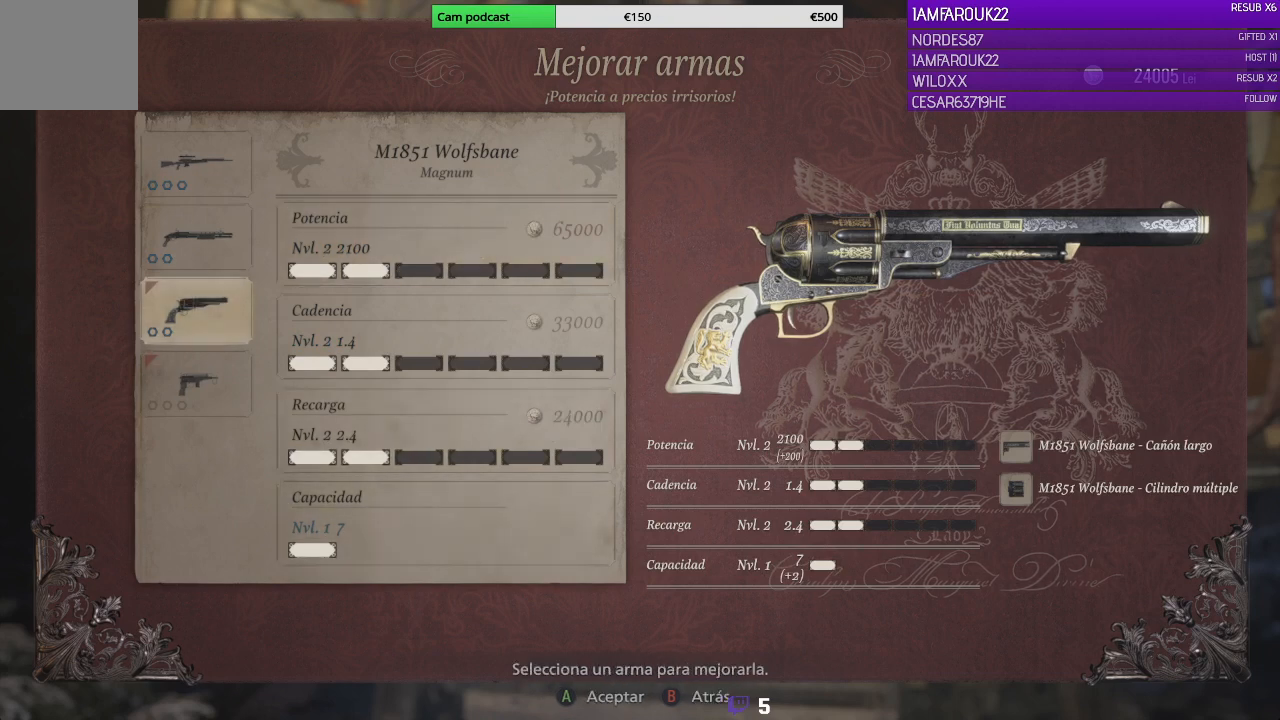
{"buttons": [], "left_stick": "center", "right_stick": "center", "events": []}
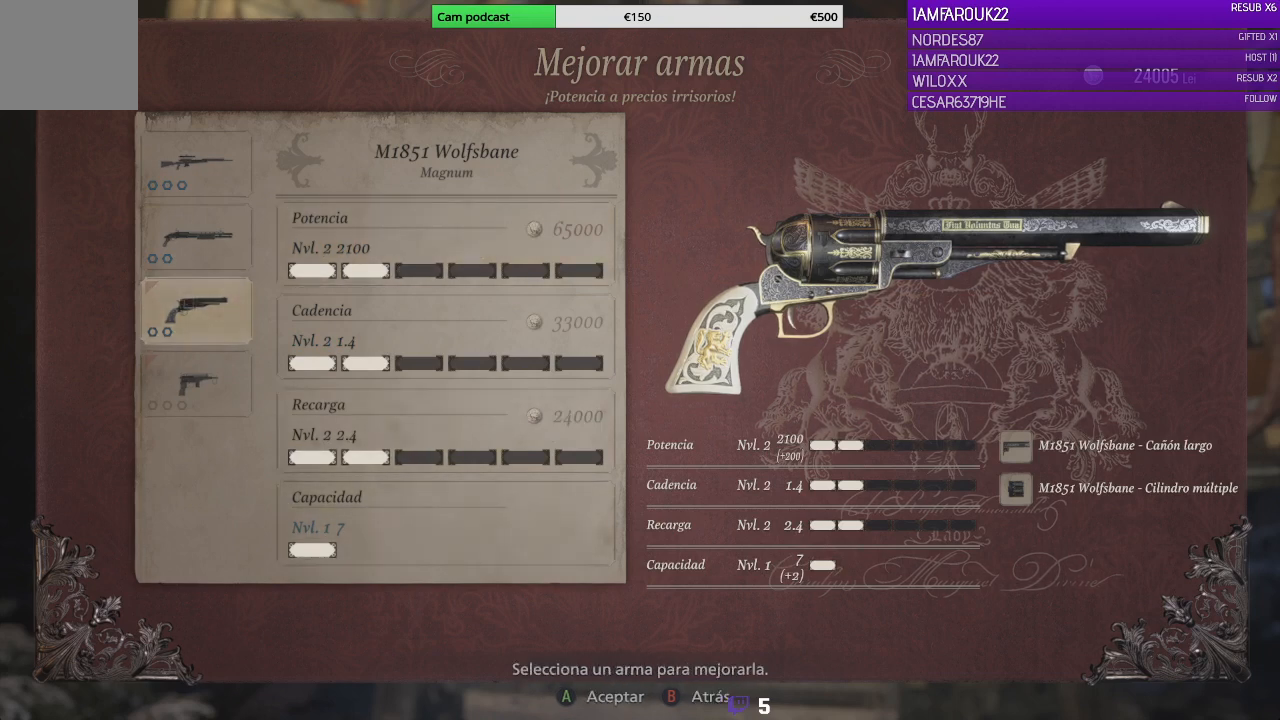
{"buttons": [], "left_stick": "center", "right_stick": "center", "events": [[167, "DPAD_DOWN", "down"], [300, "DPAD_DOWN", "up"]]}
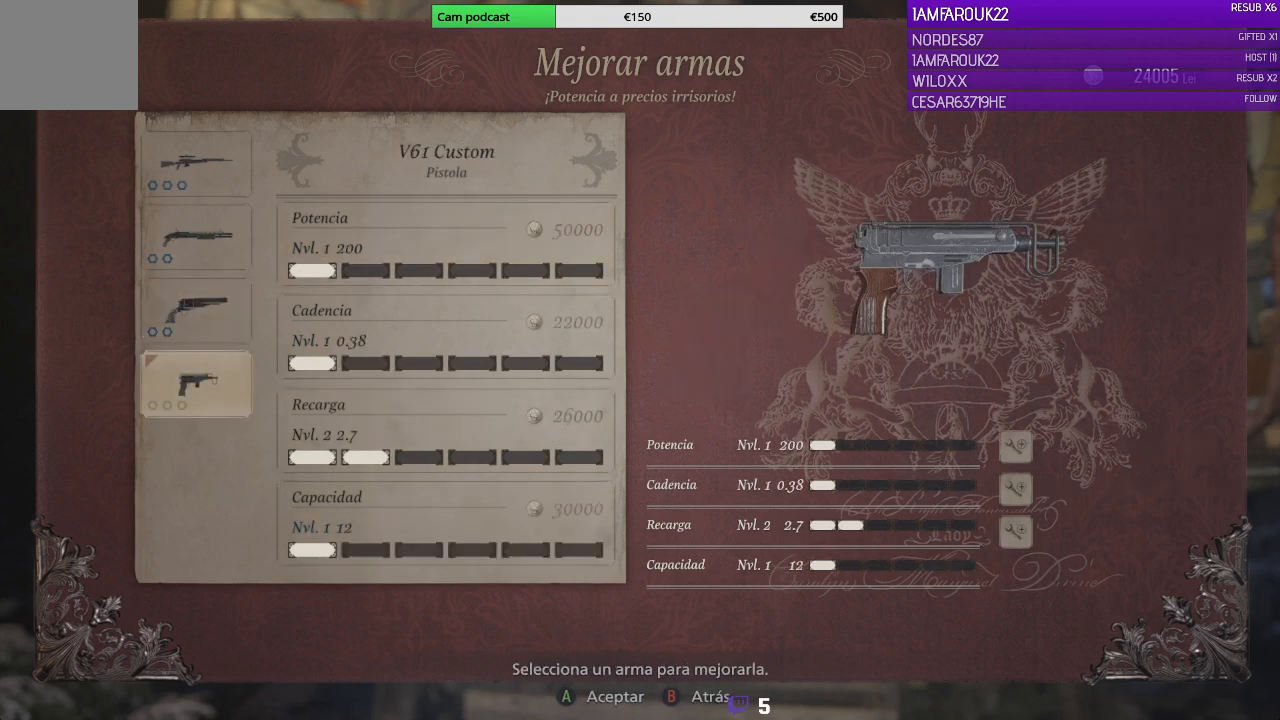
{"buttons": [], "left_stick": "center", "right_stick": "center", "events": [[167, "A", "down"], [333, "A", "up"]]}
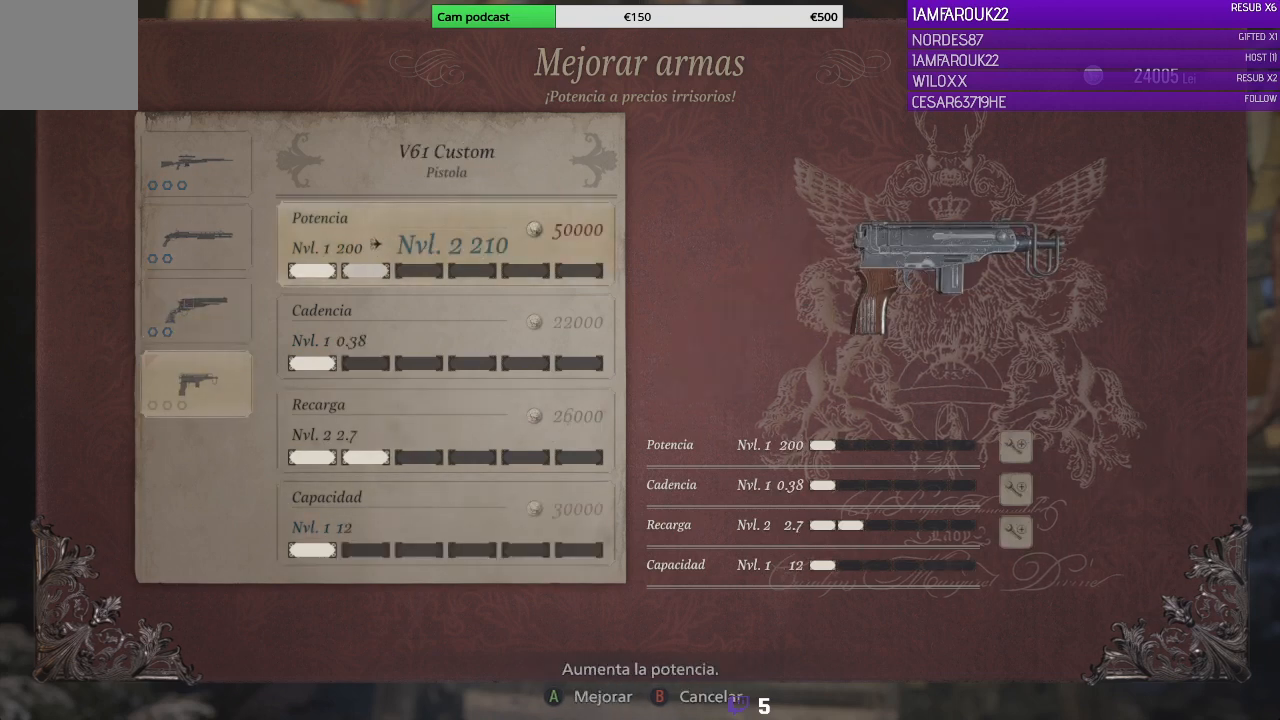
{"buttons": [], "left_stick": "center", "right_stick": "center", "events": [[200, "A", "down"], [400, "A", "up"]]}
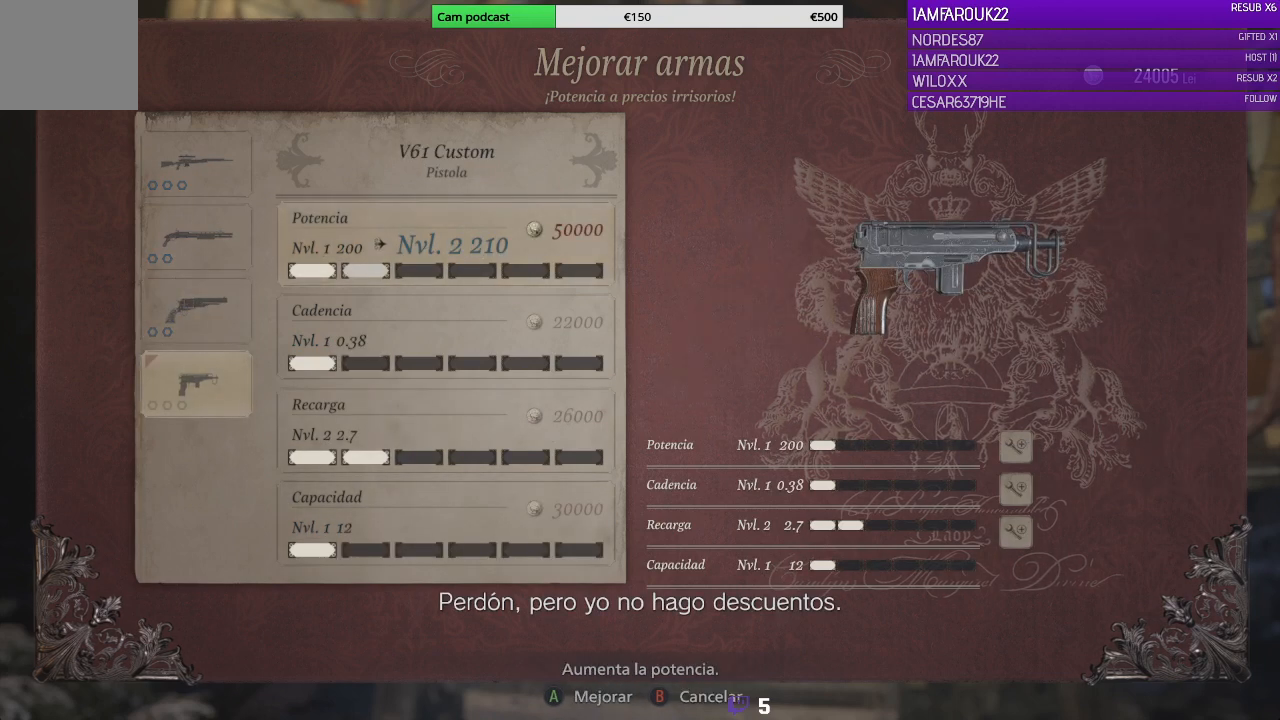
{"buttons": [], "left_stick": "center", "right_stick": "center", "events": [[333, "B", "down"], [433, "B", "up"]]}